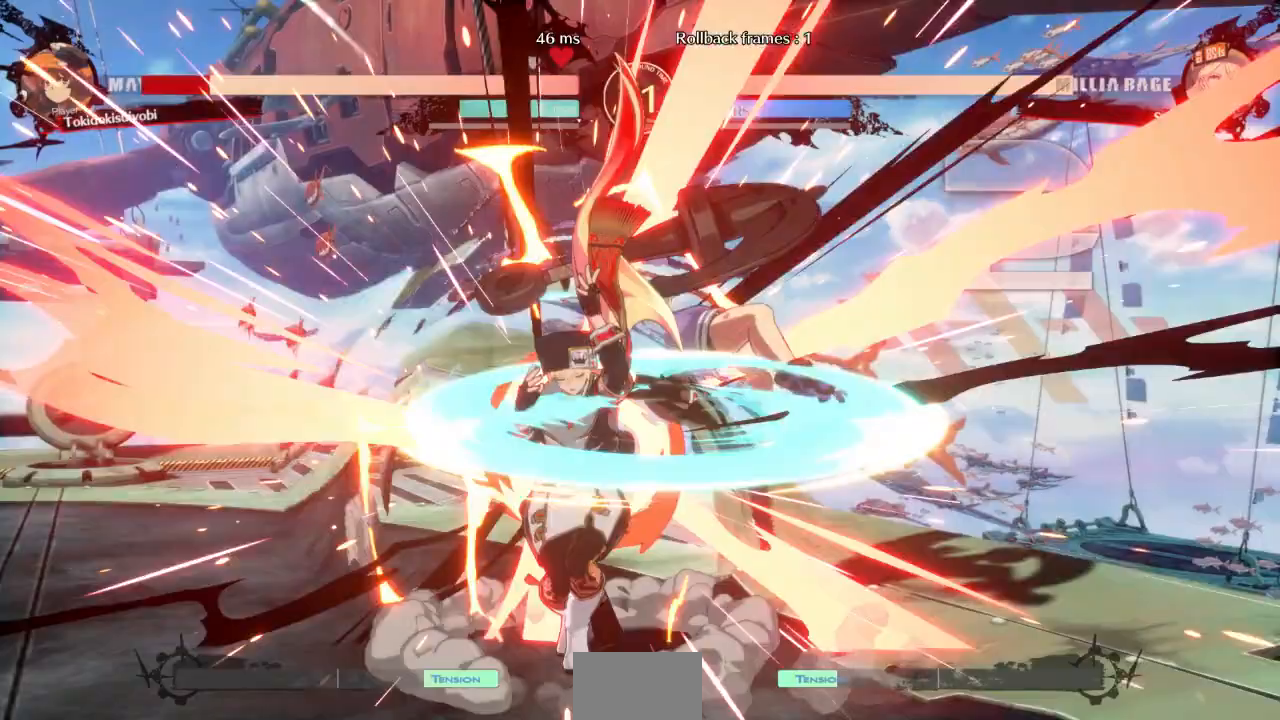
Gameplay with a controller (arcade stick); each line is a JSON object with the inputs held at the frame after it (dt_ms = milliseconds from this image to that frame). "events" lists button and stick changes between this image and that frame as [ms after this image, input, new state], when the widget could be followed in between. Not read: L3 R3 SELECT START.
{"dt_ms": 500, "buttons": ["DPAD_LEFT"]}
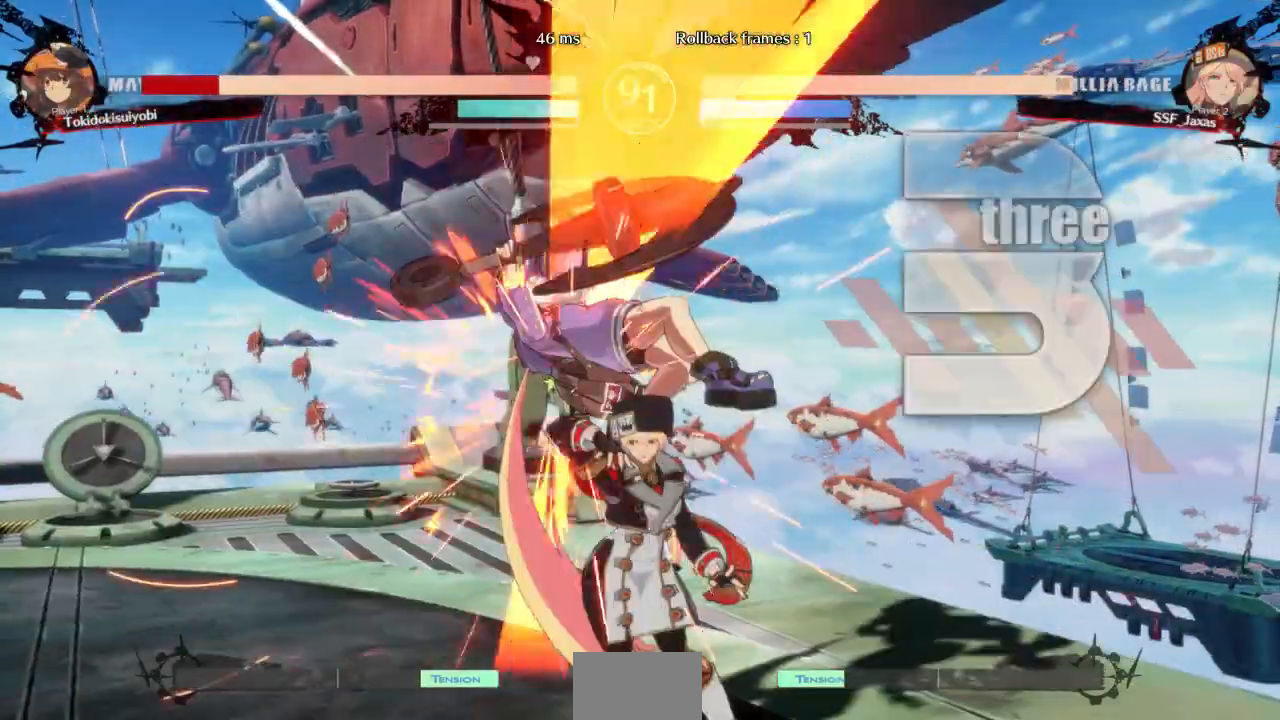
{"dt_ms": 1000, "buttons": []}
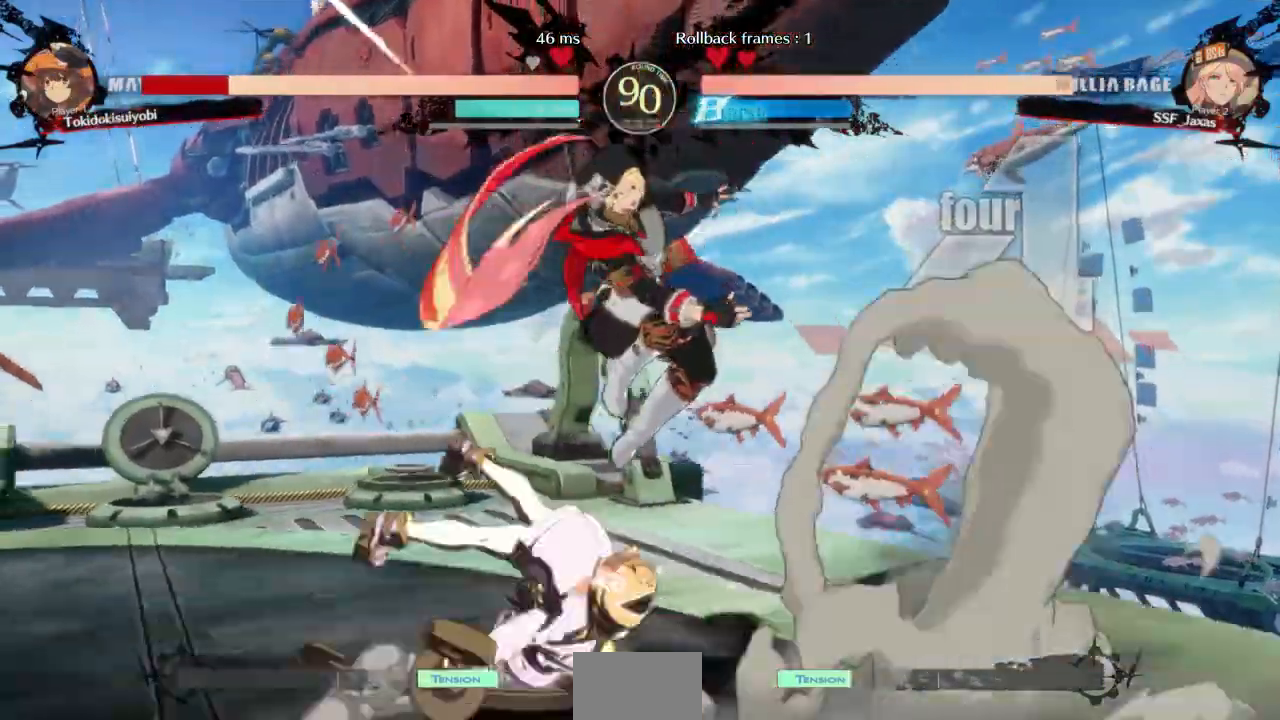
{"dt_ms": 500, "buttons": []}
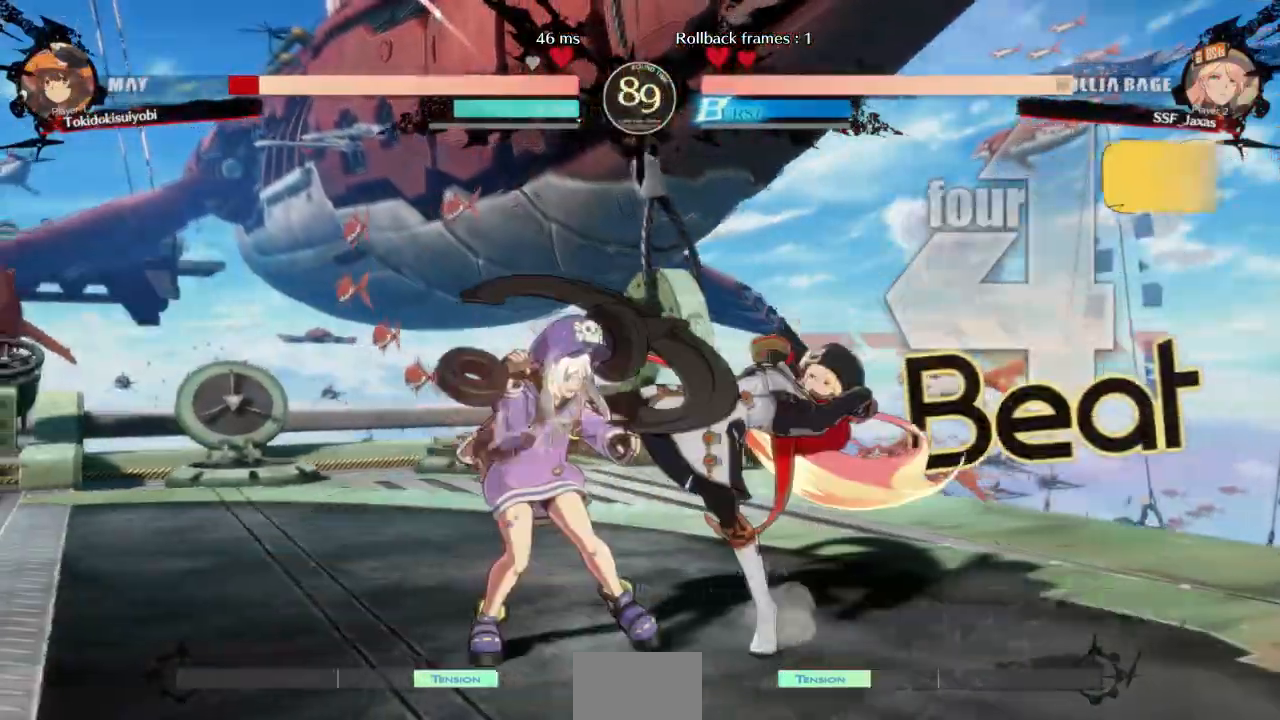
{"dt_ms": 500, "buttons": [], "events": [[133, "SQUARE", "down"], [233, "DPAD_DOWN", "down"], [233, "SQUARE", "up"], [333, "R2", "down"], [467, "DPAD_DOWN", "up"], [467, "R2", "up"]]}
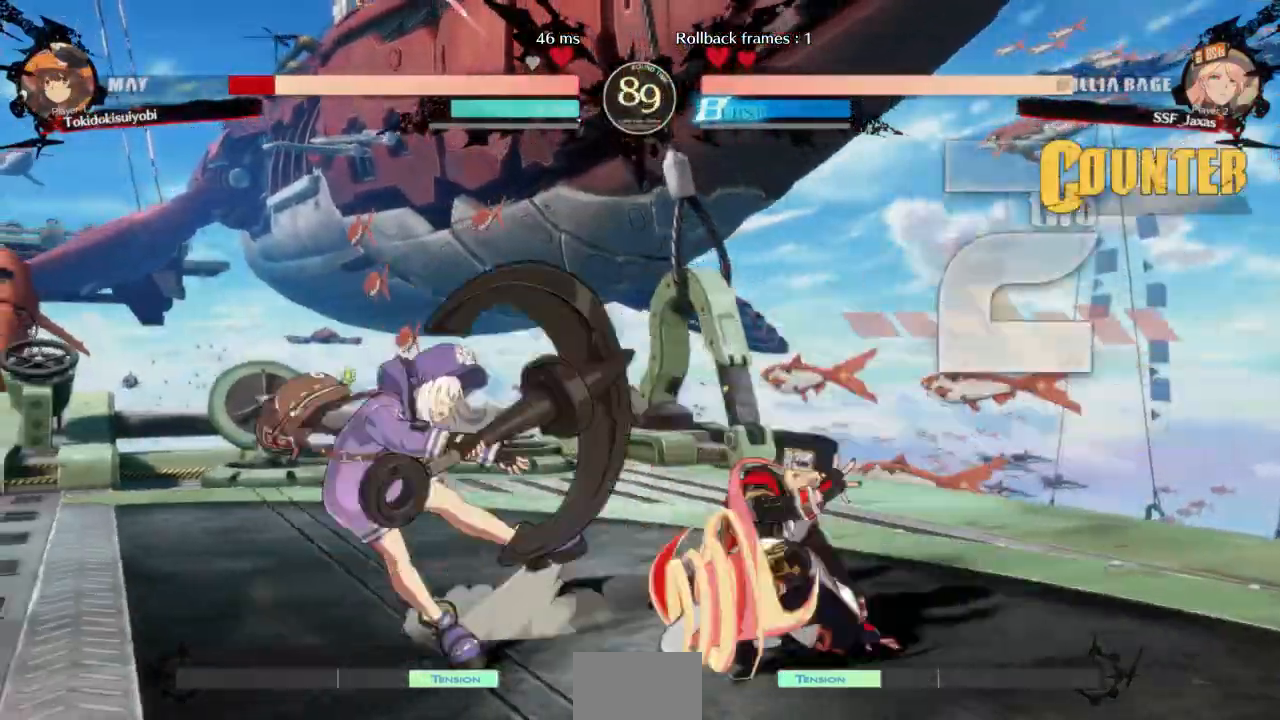
{"dt_ms": 500, "buttons": [], "events": [[67, "DPAD_DOWN", "down"], [133, "DPAD_LEFT", "down"], [167, "DPAD_DOWN", "up"], [200, "R1", "down"], [333, "DPAD_LEFT", "up"], [367, "R1", "up"]]}
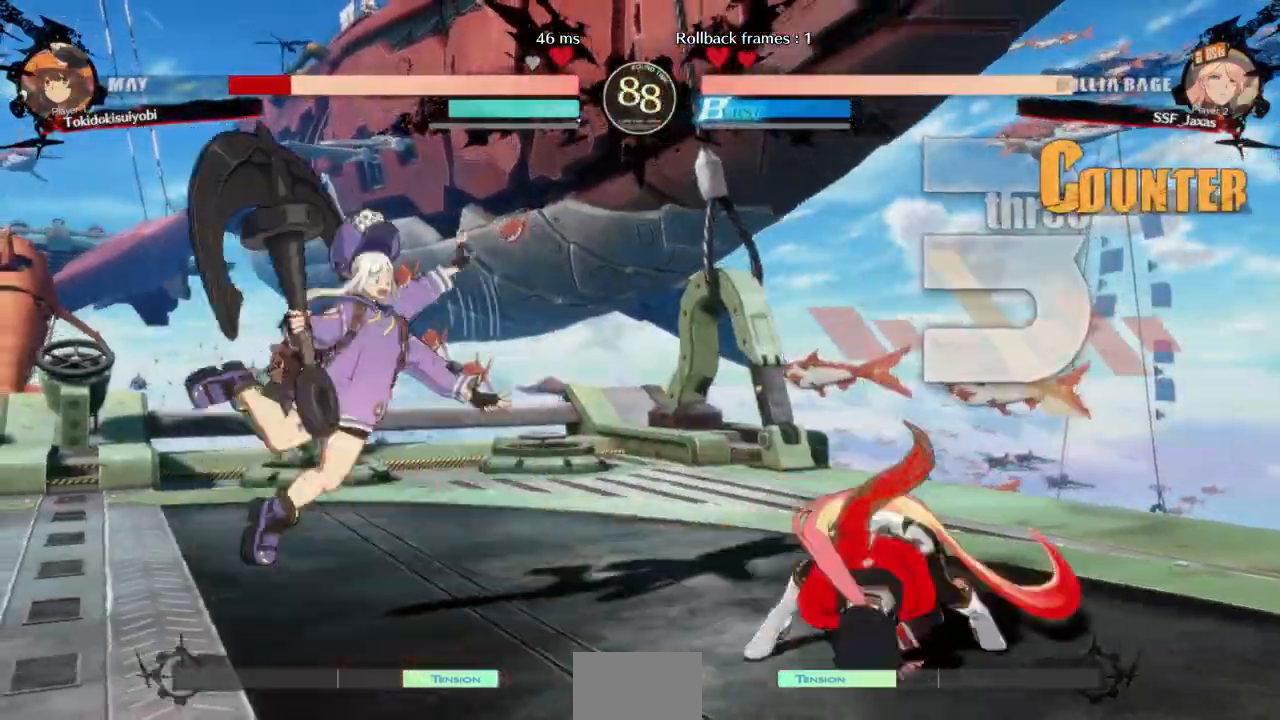
{"dt_ms": 500, "buttons": [], "events": []}
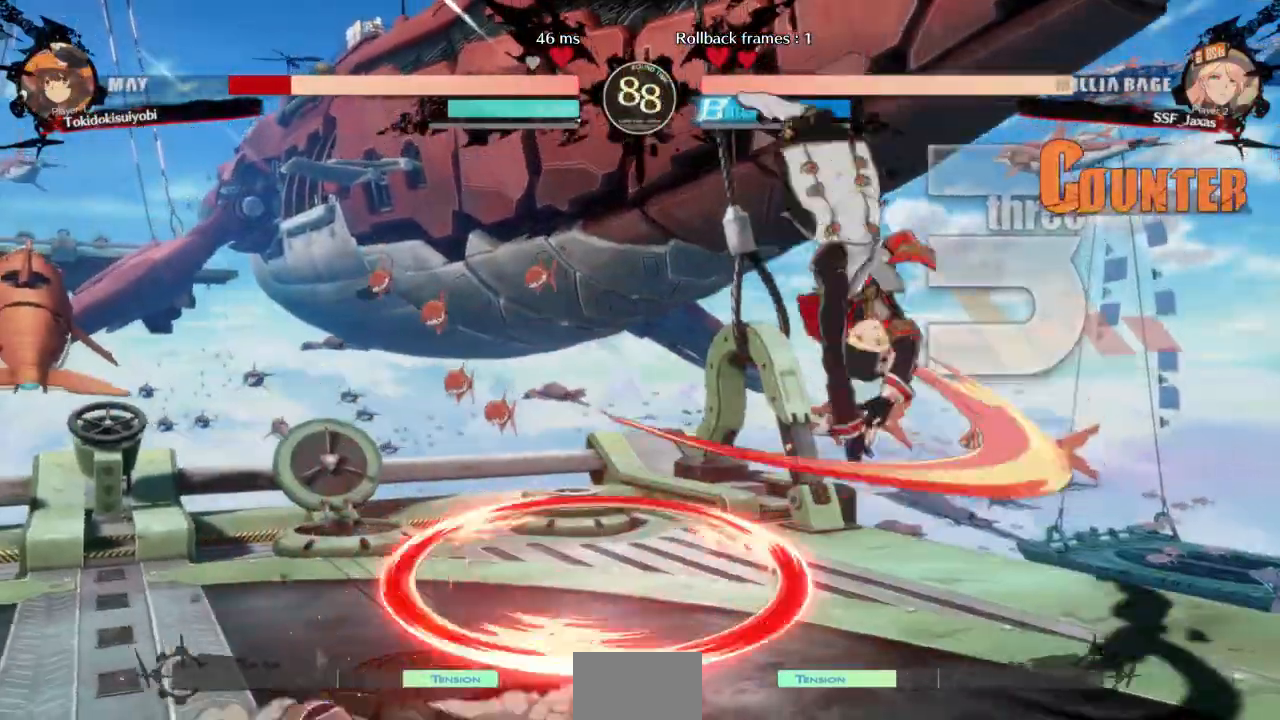
{"dt_ms": 1000, "buttons": ["R1"]}
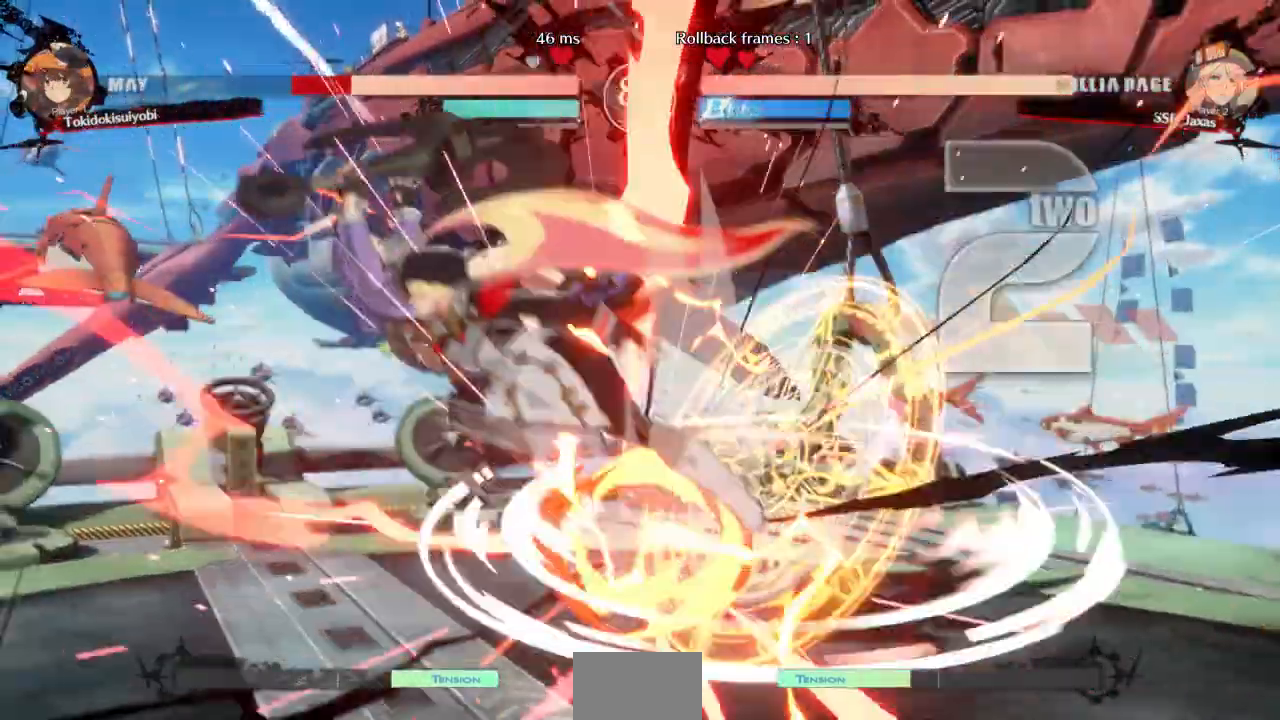
{"dt_ms": 500, "buttons": [], "events": [[67, "R1", "up"], [333, "TRIANGLE", "down"], [433, "TRIANGLE", "up"]]}
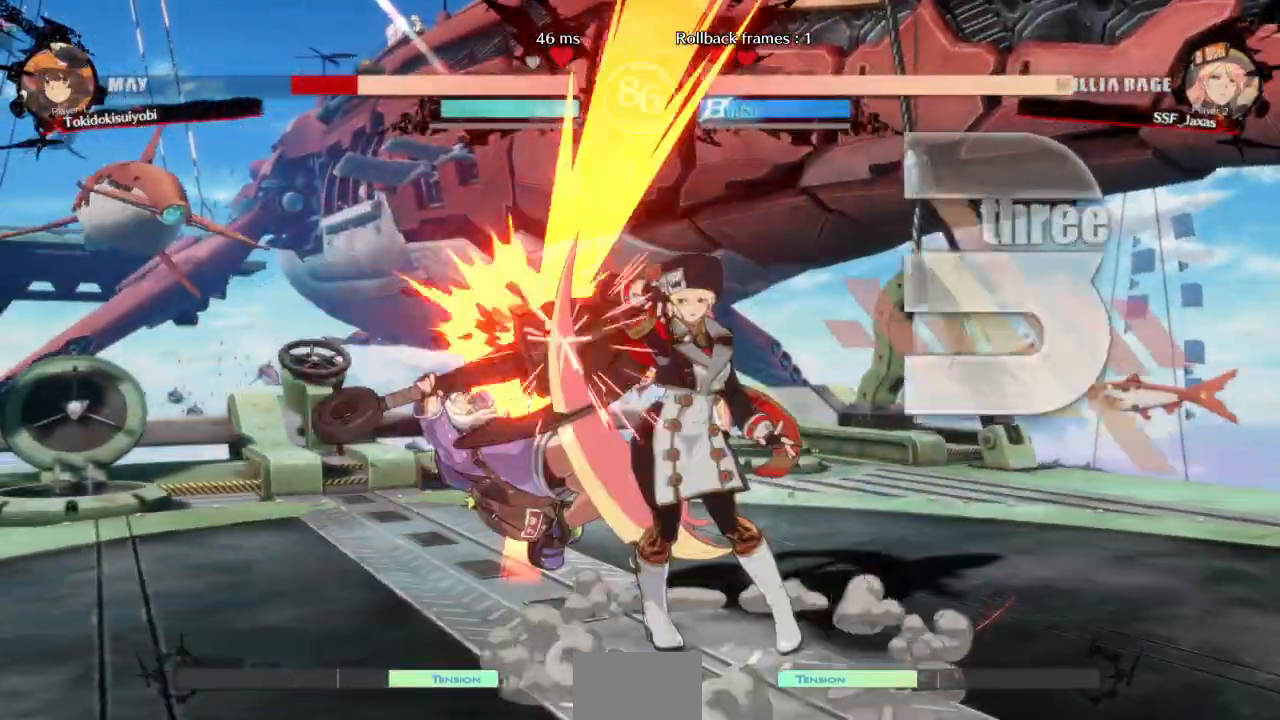
{"dt_ms": 500, "buttons": [], "events": [[267, "DPAD_LEFT", "down"], [333, "R1", "down"], [500, "DPAD_LEFT", "up"], [500, "R1", "up"]]}
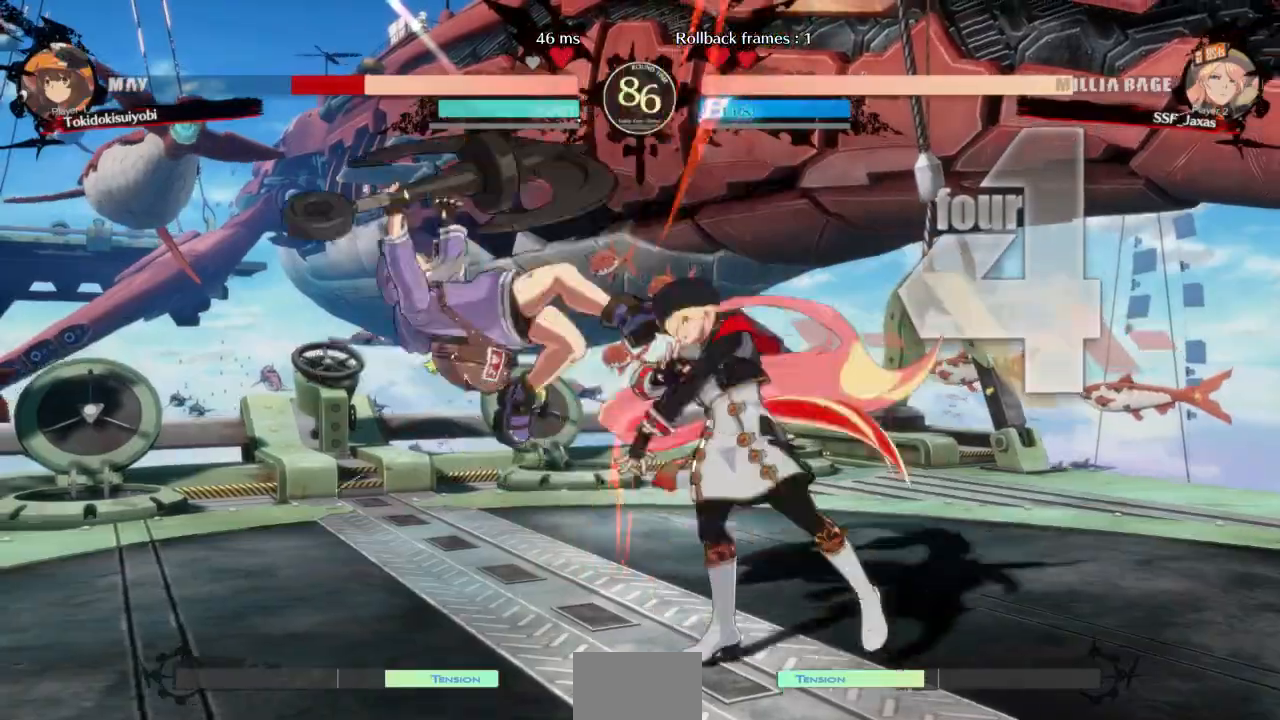
{"dt_ms": 500, "buttons": [], "events": []}
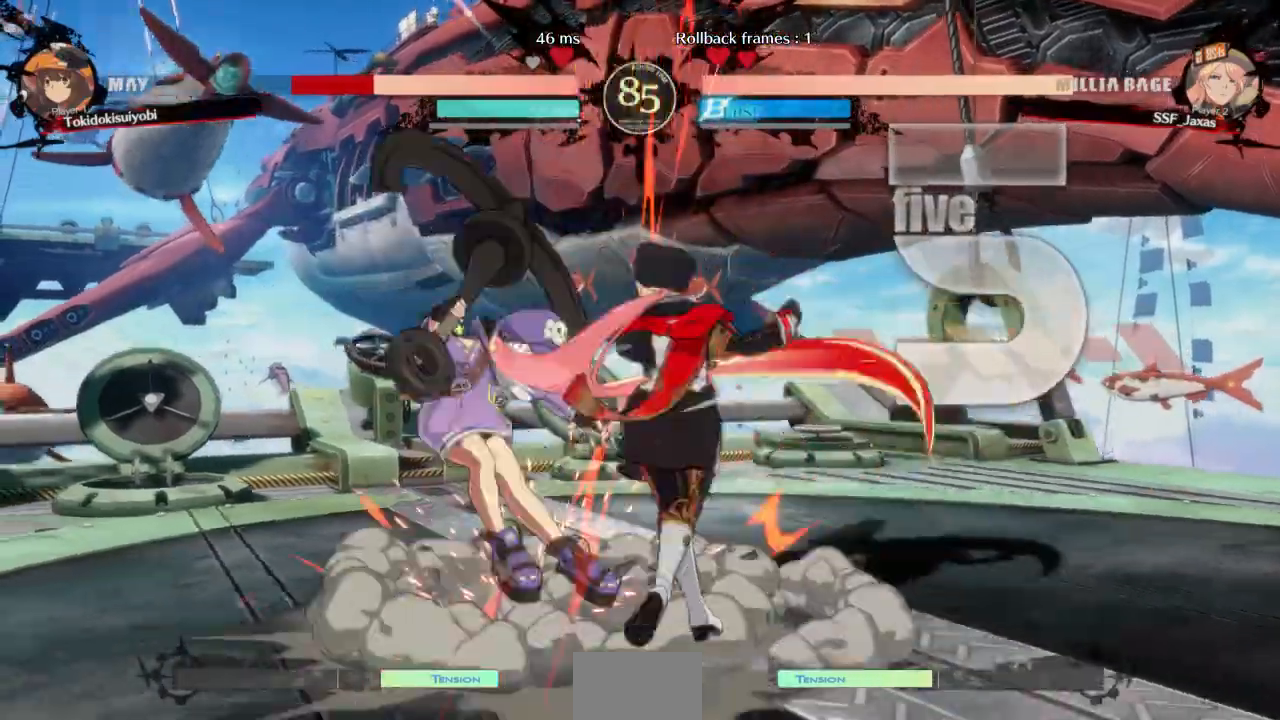
{"dt_ms": 500, "buttons": ["DPAD_LEFT"], "events": [[67, "DPAD_DOWN", "down"], [133, "DPAD_RIGHT", "down"], [167, "DPAD_DOWN", "up"], [233, "CROSS", "down"], [300, "DPAD_RIGHT", "up"], [333, "DPAD_LEFT", "down"], [367, "CROSS", "up"]]}
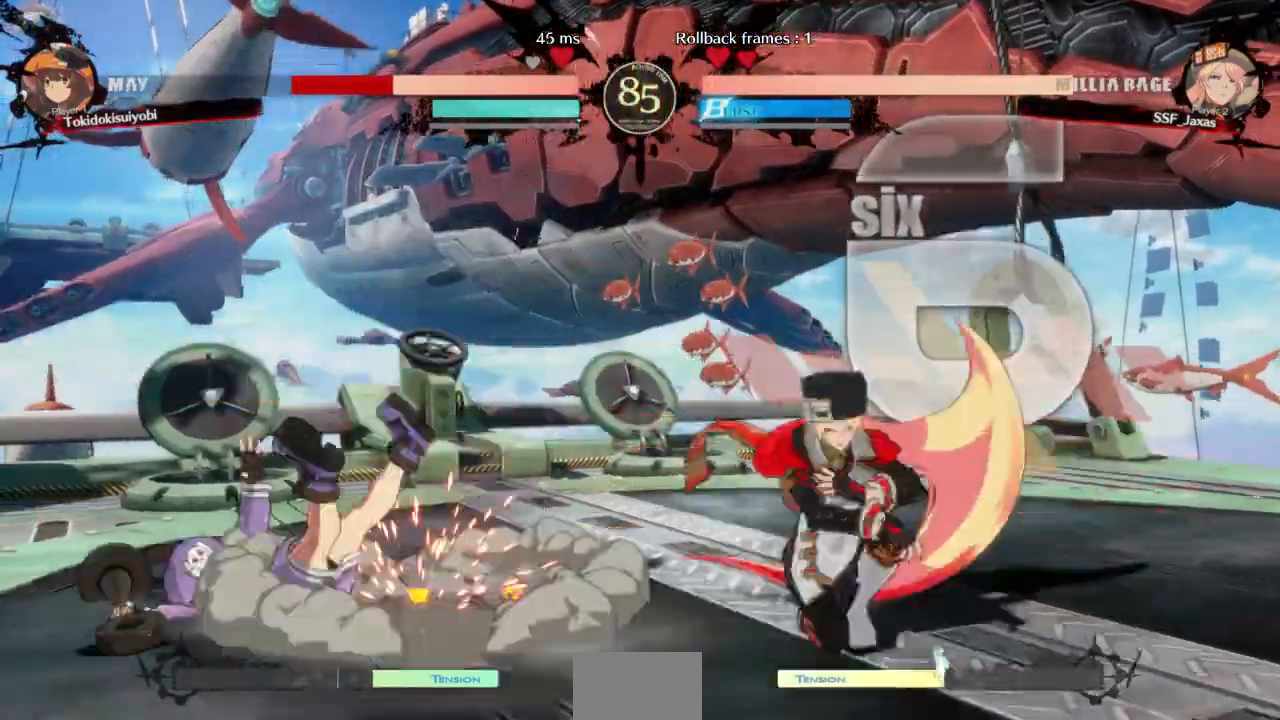
{"dt_ms": 500, "buttons": ["DPAD_LEFT"], "events": []}
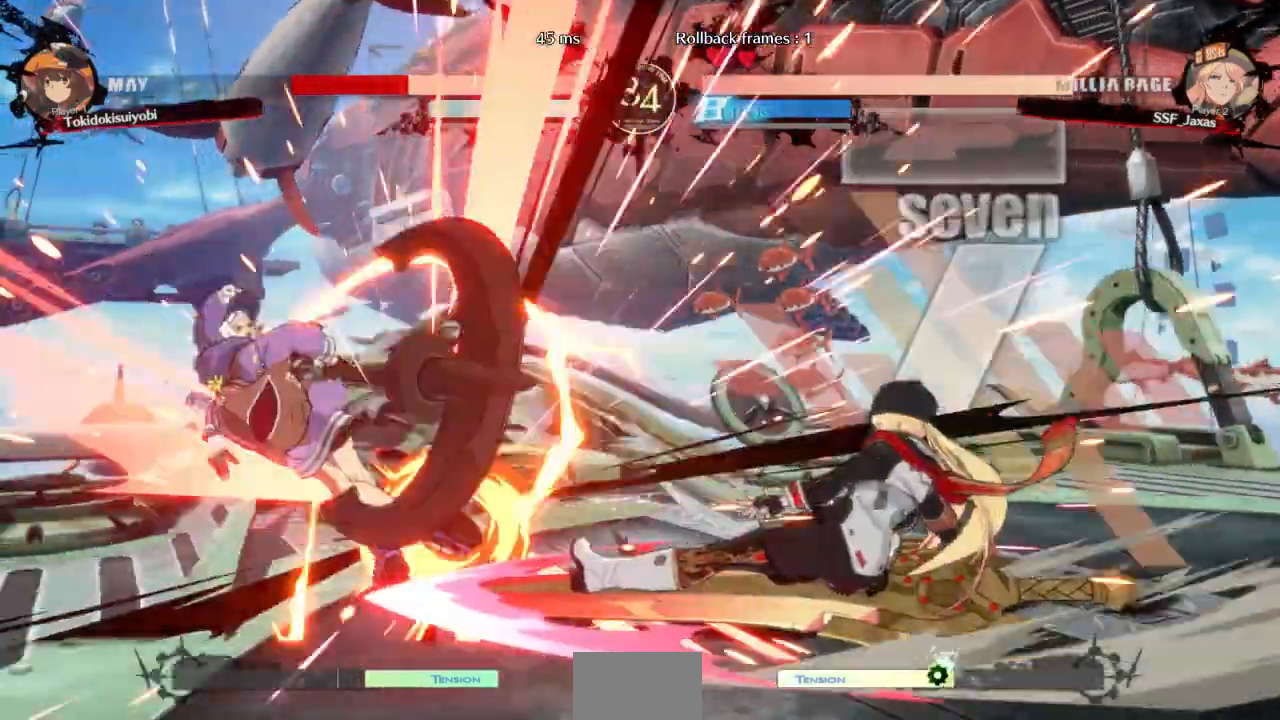
{"dt_ms": 500, "buttons": ["DPAD_LEFT"], "events": []}
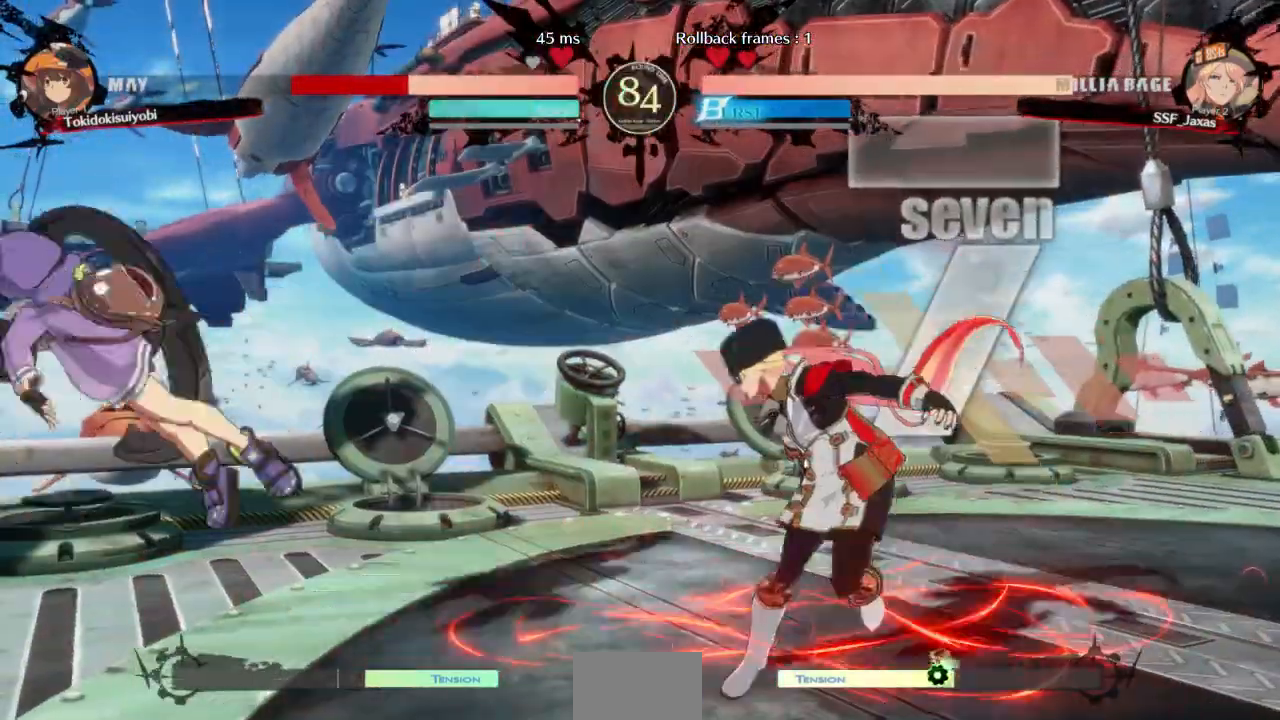
{"dt_ms": 500, "buttons": [], "events": [[133, "DPAD_UP", "down"], [233, "DPAD_UP", "up"], [233, "SQUARE", "down"], [333, "DPAD_LEFT", "up"], [400, "SQUARE", "up"]]}
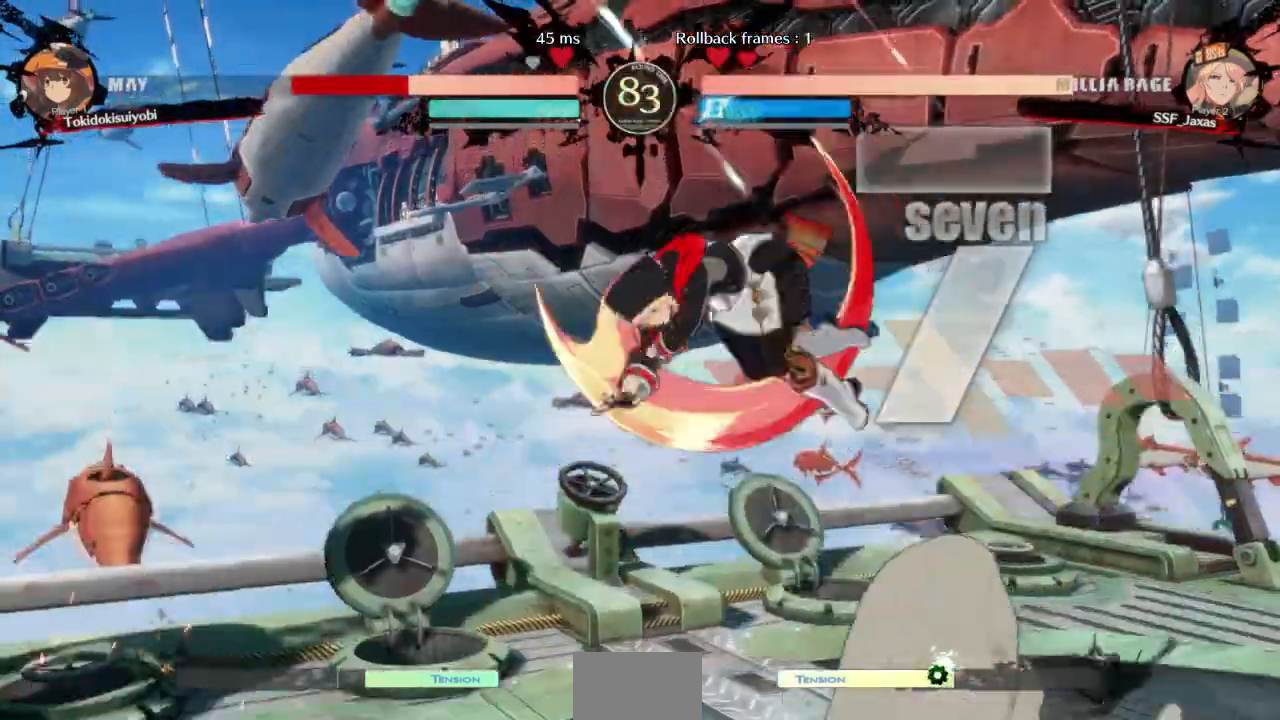
{"dt_ms": 500, "buttons": ["DPAD_RIGHT"], "events": [[233, "L1", "down"], [333, "DPAD_RIGHT", "down"], [400, "L1", "up"]]}
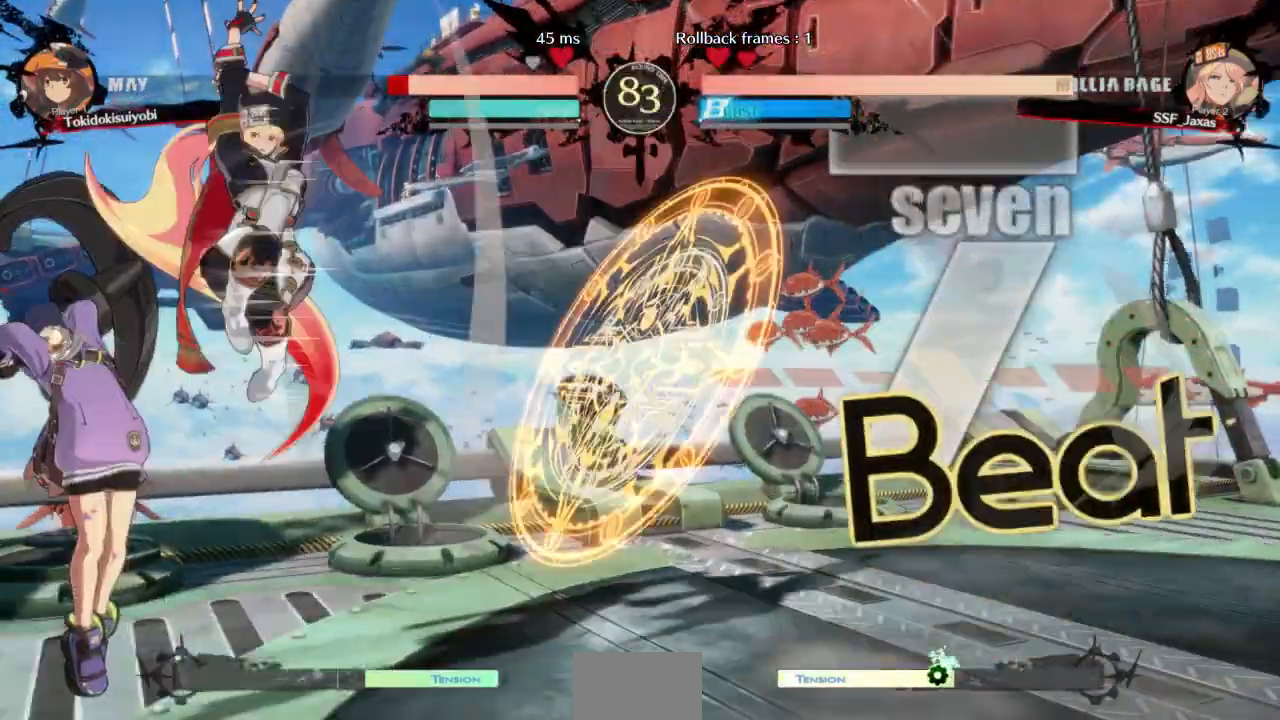
{"dt_ms": 500, "buttons": ["DPAD_DOWN"], "events": [[67, "R1", "down"], [167, "DPAD_DOWN", "down"], [200, "R1", "up"], [467, "DPAD_RIGHT", "up"]]}
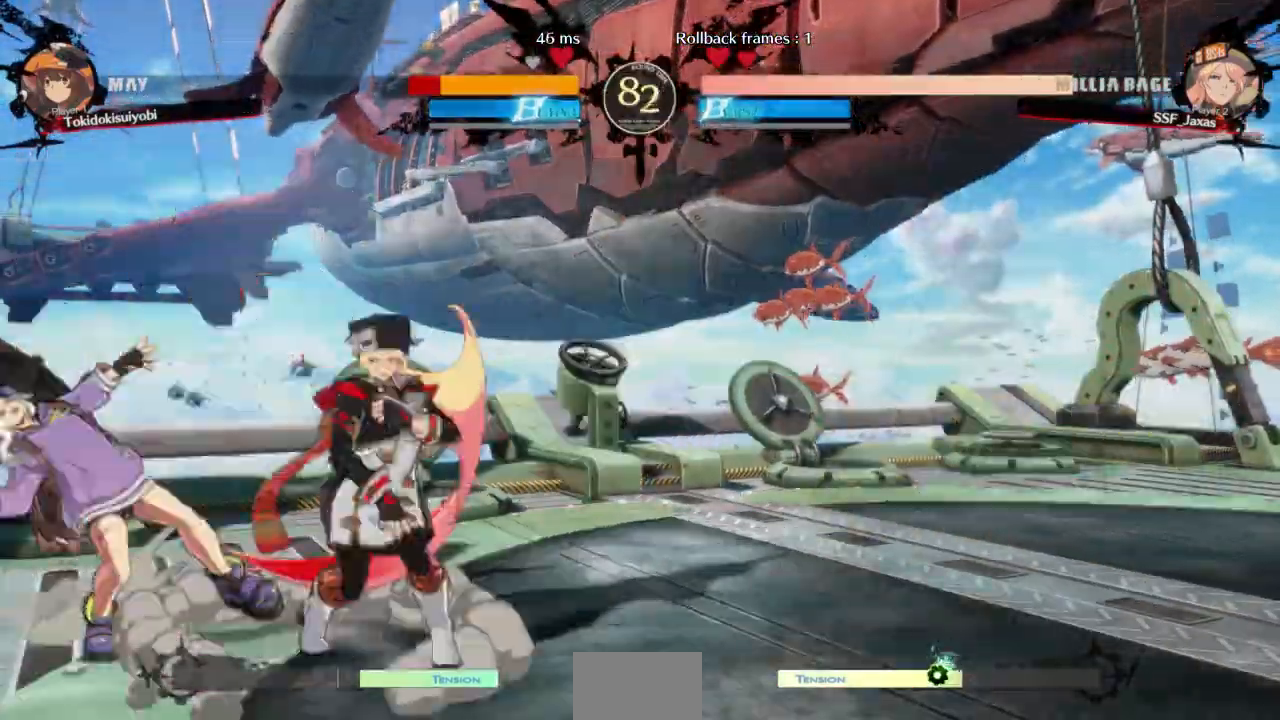
{"dt_ms": 500, "buttons": ["DPAD_DOWN"], "events": [[33, "SQUARE", "down"], [133, "SQUARE", "up"], [200, "R2", "down"], [300, "DPAD_DOWN", "up"], [333, "R2", "up"], [467, "DPAD_DOWN", "down"]]}
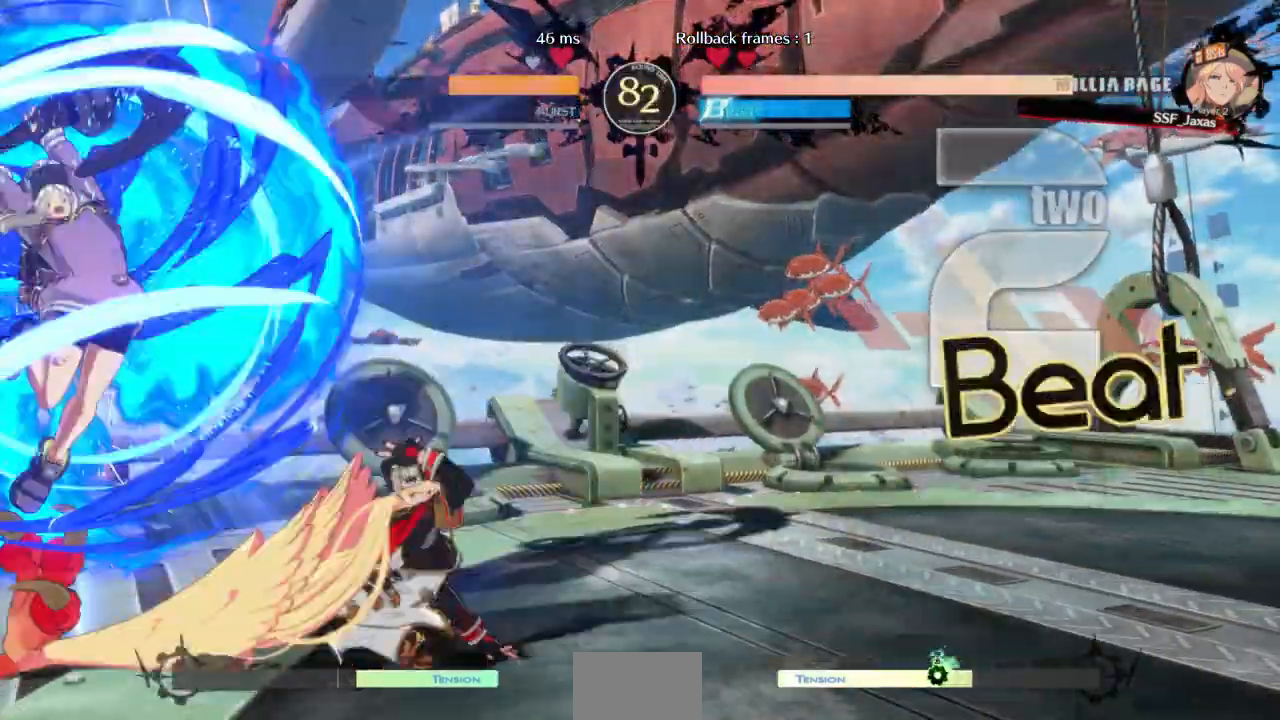
{"dt_ms": 500, "buttons": [], "events": [[33, "DPAD_DOWN", "up"], [33, "DPAD_LEFT", "down"], [100, "DPAD_DOWN", "down"], [200, "DPAD_DOWN", "up"], [300, "DPAD_LEFT", "up"]]}
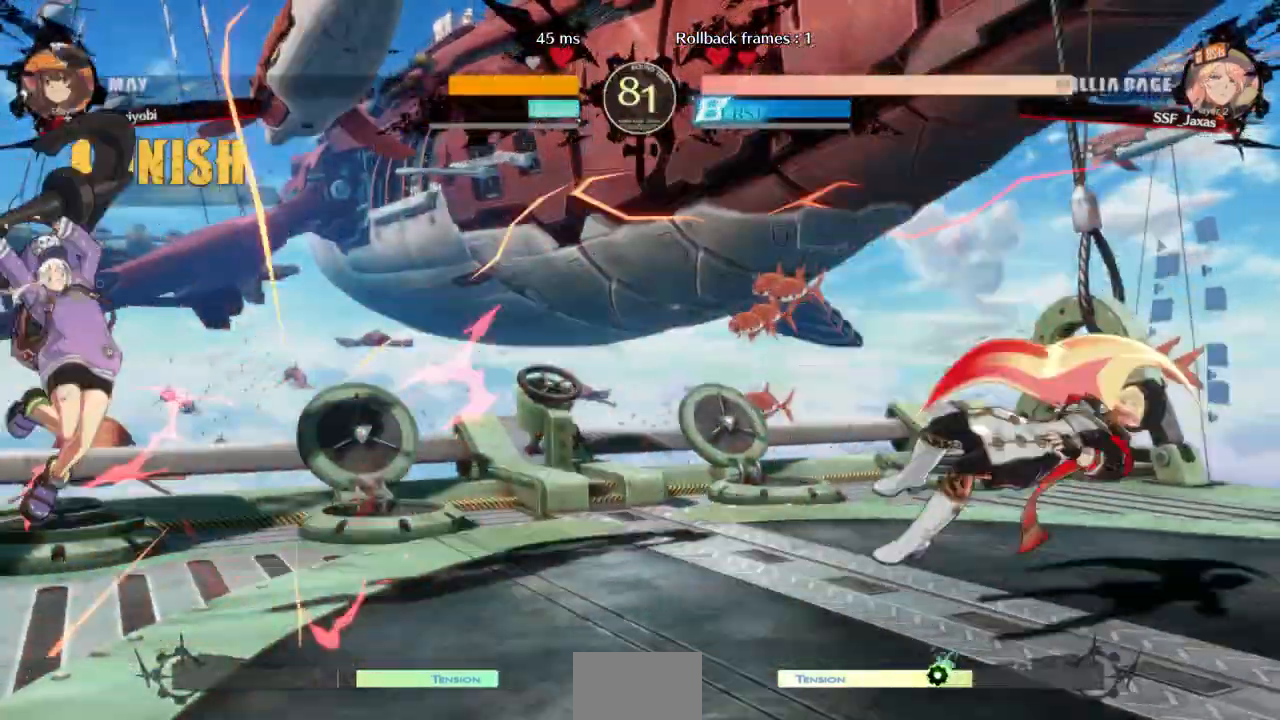
{"dt_ms": 500, "buttons": [], "events": [[33, "SQUARE", "down"], [33, "TRIANGLE", "down"], [200, "SQUARE", "up"], [200, "TRIANGLE", "up"], [433, "DPAD_LEFT", "down"], [500, "DPAD_LEFT", "up"]]}
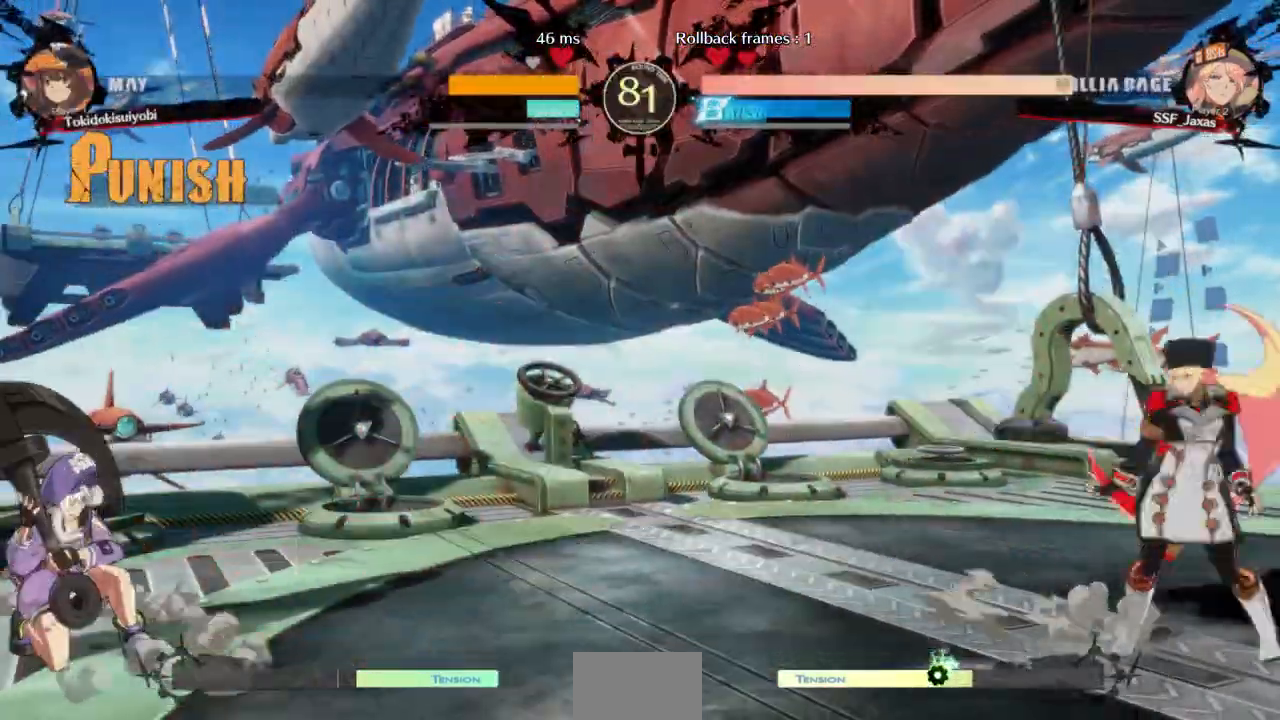
{"dt_ms": 500, "buttons": ["DPAD_RIGHT"], "events": [[67, "DPAD_LEFT", "down"], [300, "DPAD_DOWN", "down"], [300, "DPAD_LEFT", "up"], [333, "DPAD_RIGHT", "down"], [333, "SQUARE", "down"], [333, "TRIANGLE", "down"], [400, "DPAD_DOWN", "up"], [400, "SQUARE", "up"], [400, "TRIANGLE", "up"]]}
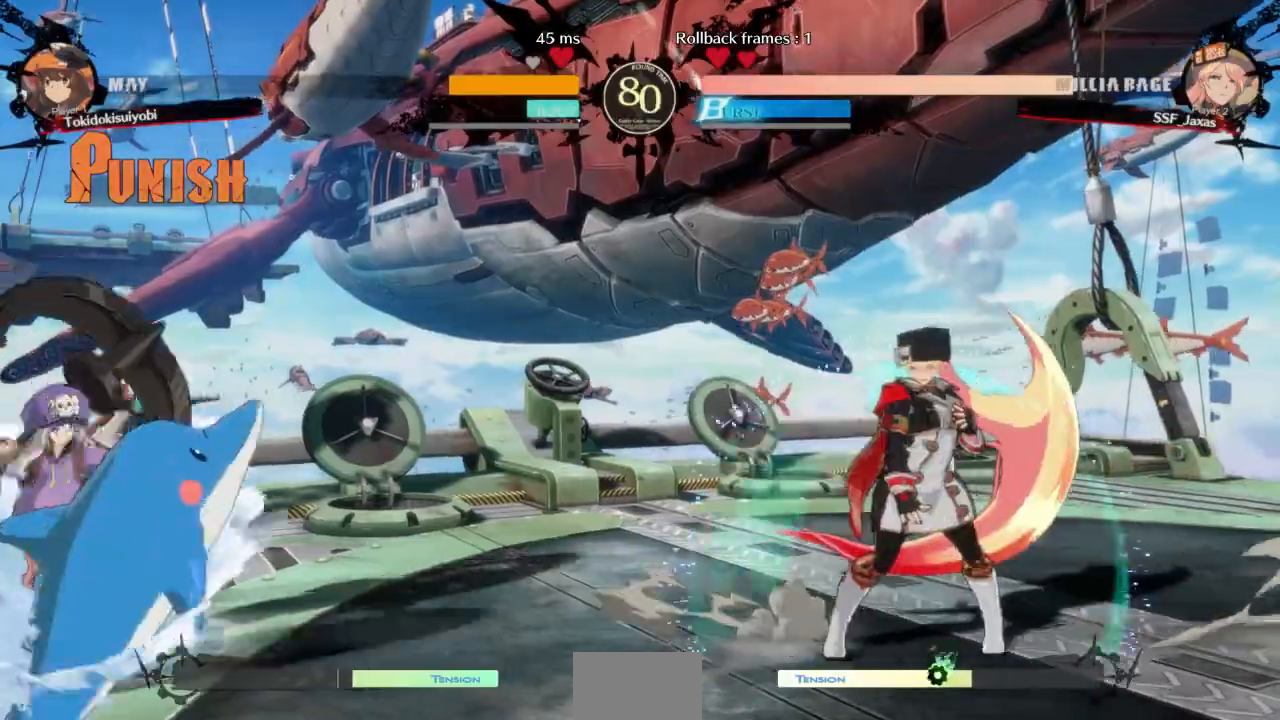
{"dt_ms": 500, "buttons": ["DPAD_RIGHT"], "events": []}
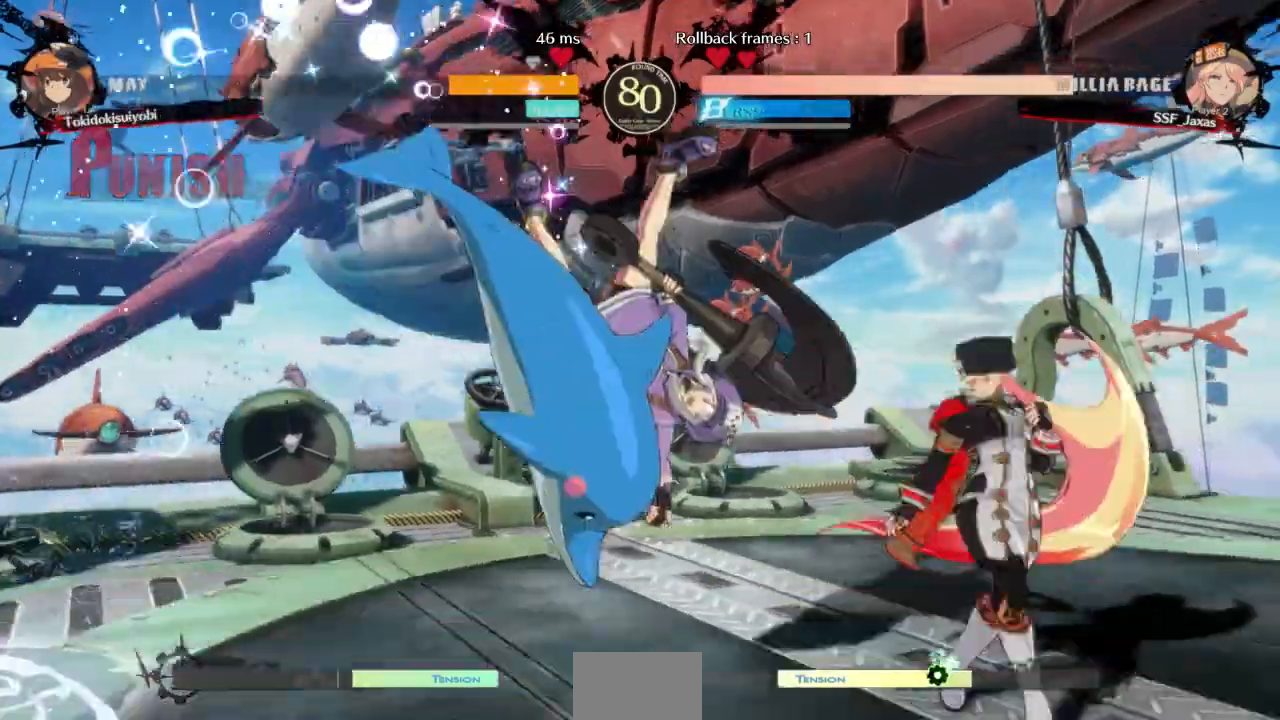
{"dt_ms": 500, "buttons": ["R2", "DPAD_DOWN"], "events": [[33, "DPAD_RIGHT", "up"], [167, "DPAD_LEFT", "down"], [233, "DPAD_DOWN", "down"], [233, "SQUARE", "down"], [300, "DPAD_LEFT", "up"], [300, "SQUARE", "up"], [333, "R2", "down"]]}
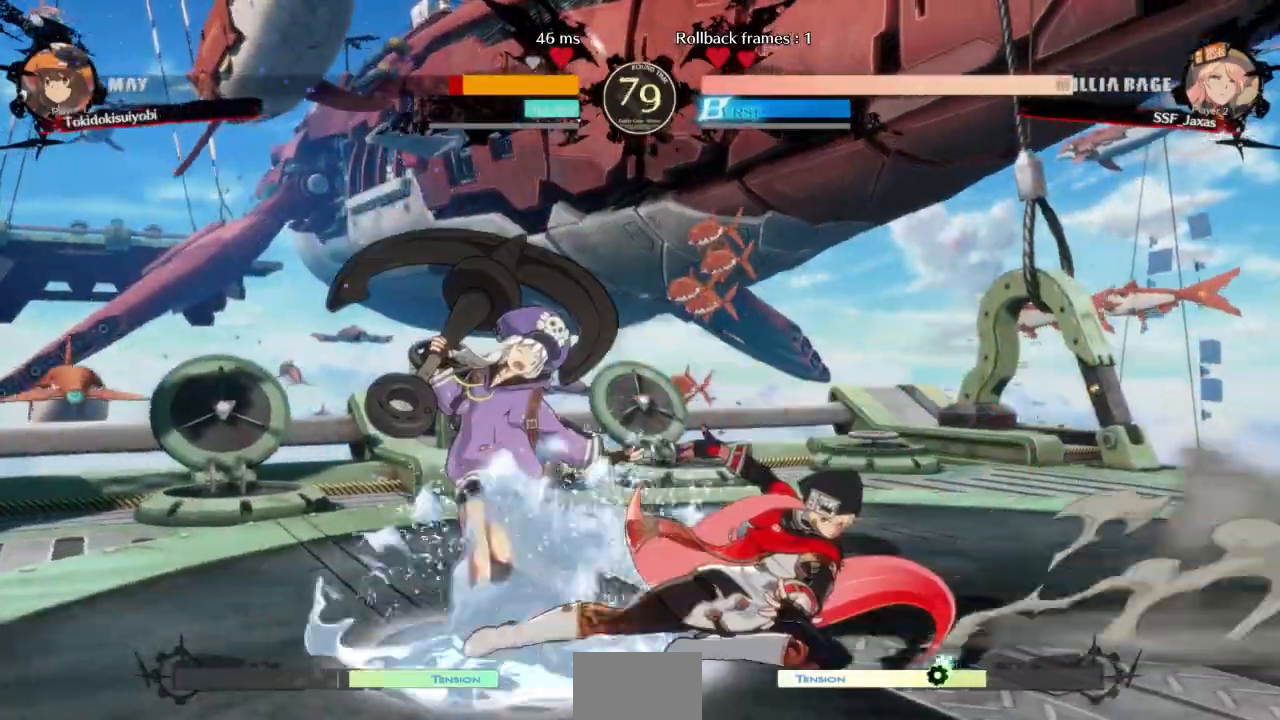
{"dt_ms": 500, "buttons": []}
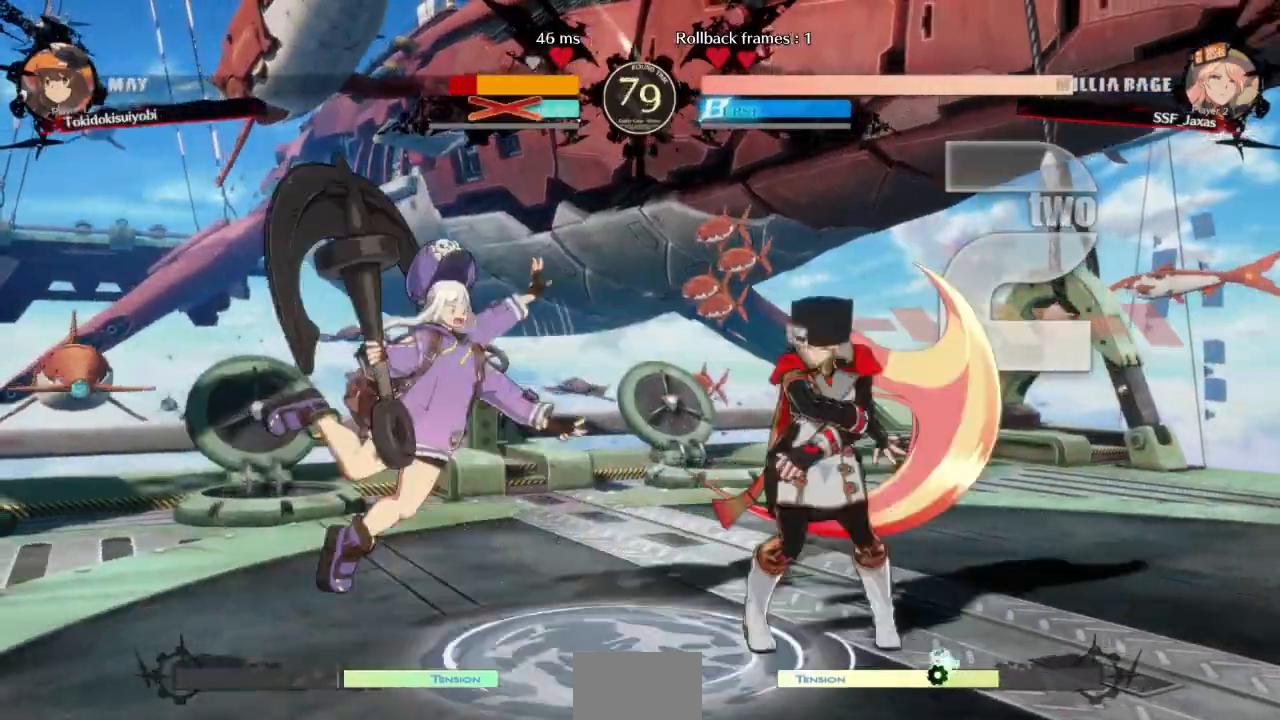
{"dt_ms": 1000, "buttons": []}
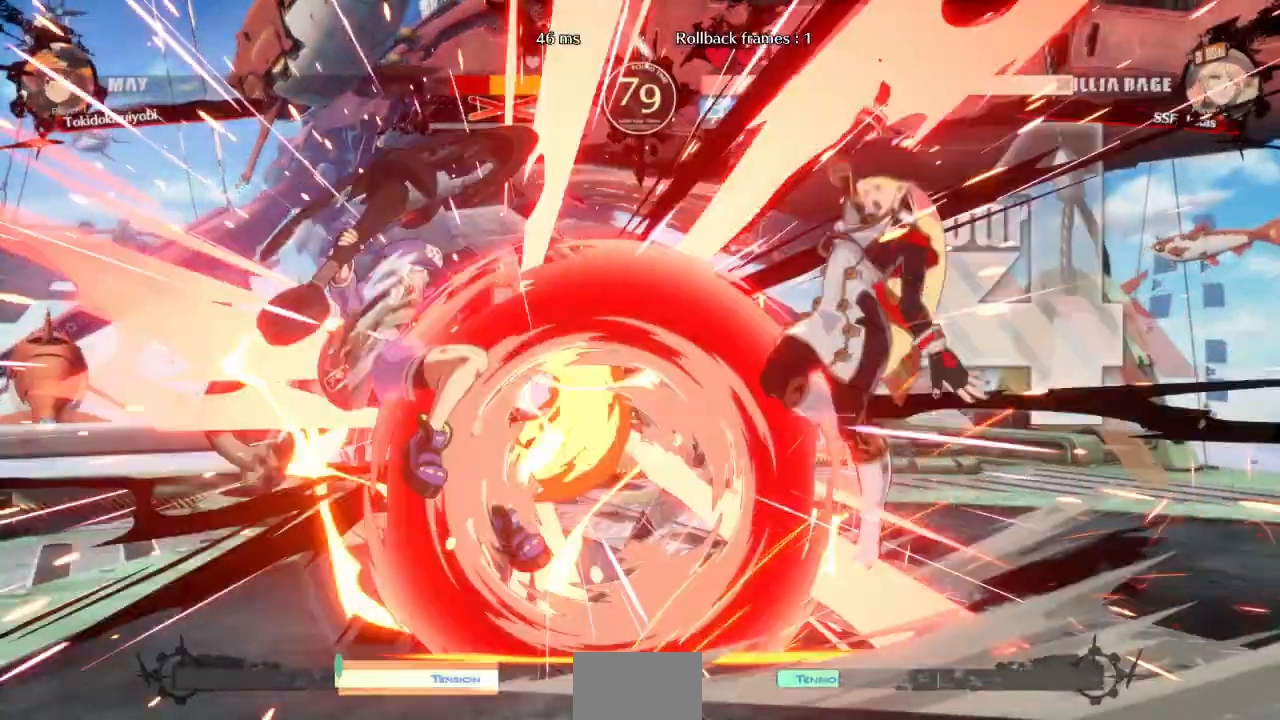
{"dt_ms": 500, "buttons": ["L1"], "events": [[267, "L1", "down"]]}
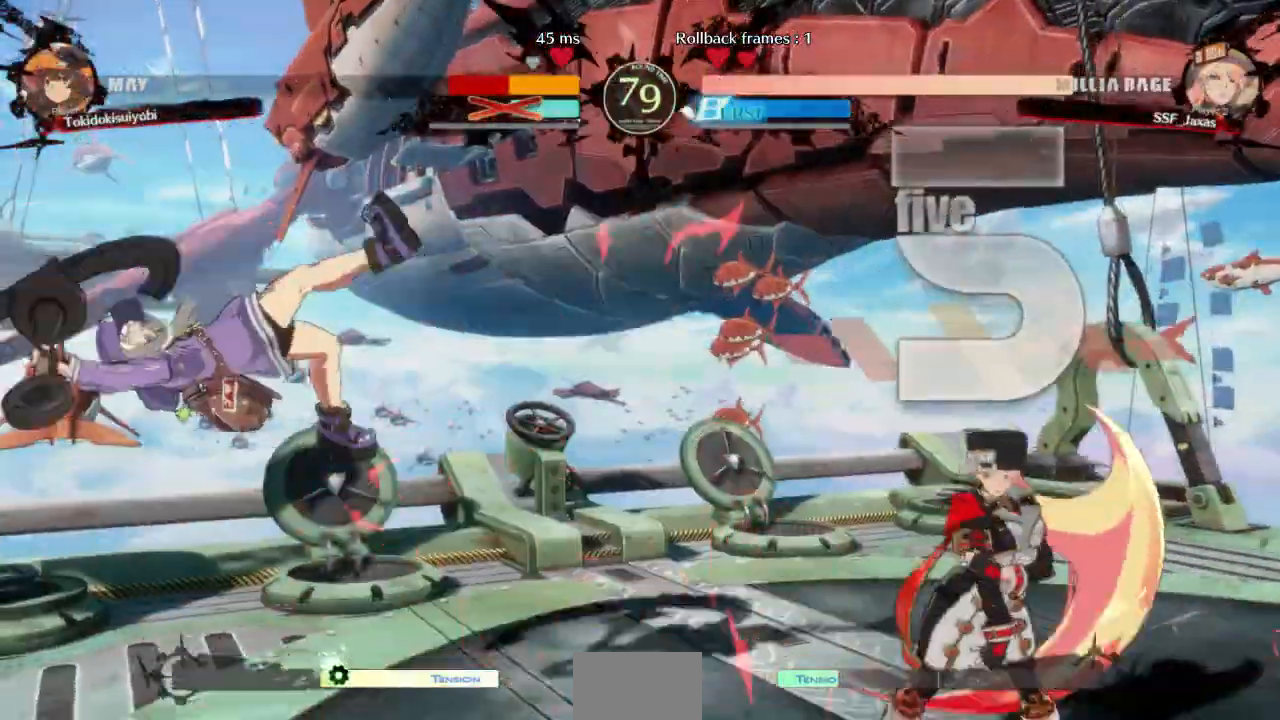
{"dt_ms": 500, "buttons": ["DPAD_LEFT"], "events": [[67, "DPAD_DOWN", "down"], [100, "L1", "up"], [133, "DPAD_DOWN", "up"], [200, "DPAD_LEFT", "down"], [267, "DPAD_LEFT", "up"], [333, "DPAD_LEFT", "down"]]}
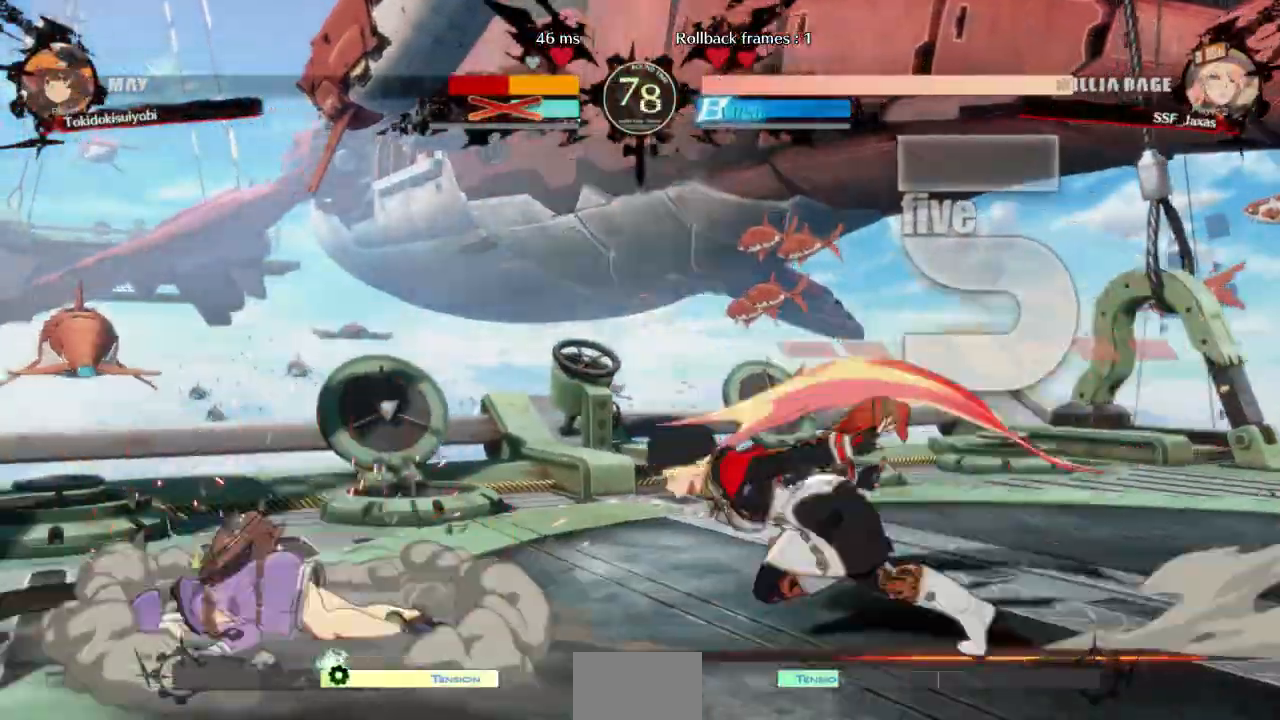
{"dt_ms": 500, "buttons": ["DPAD_UP", "DPAD_LEFT"], "events": [[500, "DPAD_UP", "down"]]}